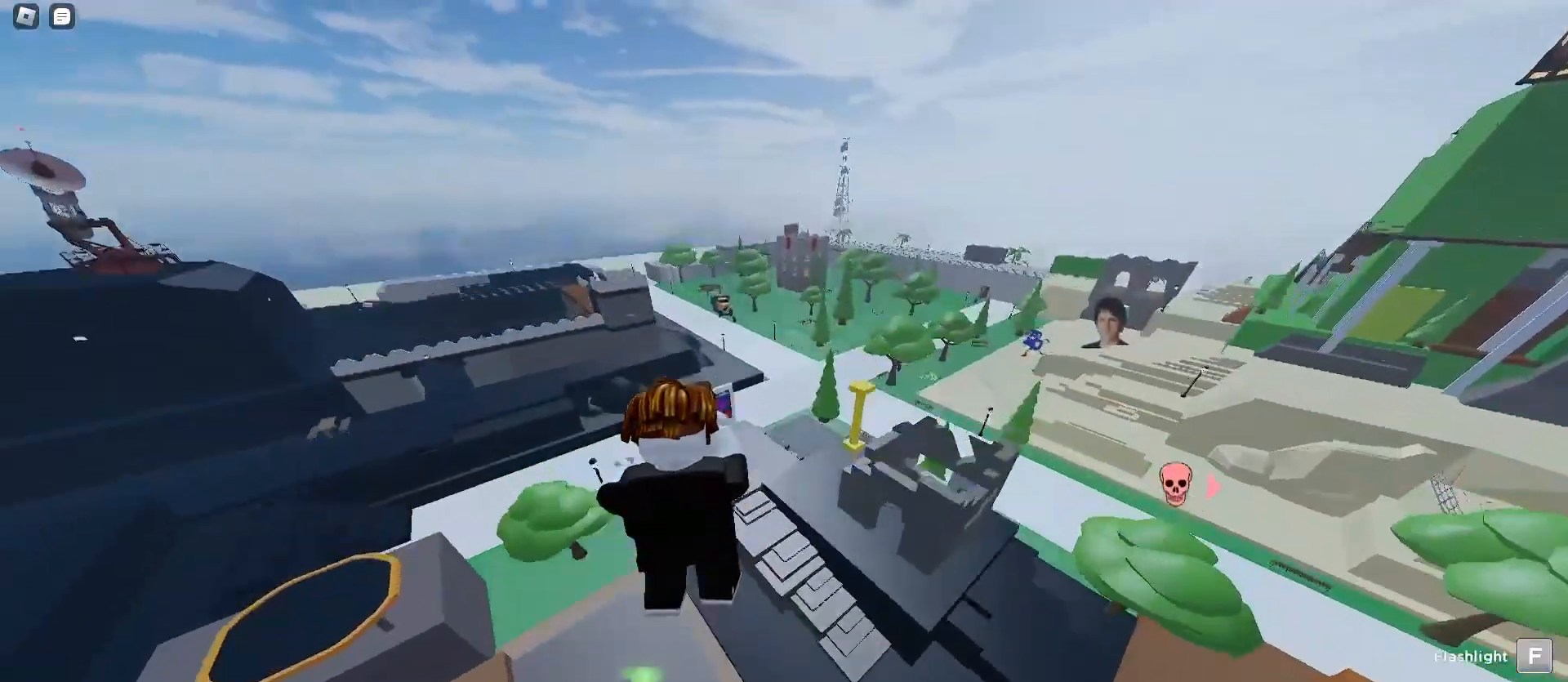
Gameplay with keyboard and mouse; each line is a JSON object with the keys and mouse buttons held at the frame after it. "events" lists presses ("down") and releases ("up") of "a", "ctrl", "d", "e", "f", "q", "r", "s", "shift", "space", "tab", "w", "mouse_left", "mouse_wheel", "mouse_right", "mouse_mb4" and "mouse_mb5" between this image and that frame as [ms after this image, input, new state], when the widget could be followed in between. "mouse_left", "mouse_wheel", "mouse_right", "mouse_mb4", "mouse_mb5" = the "left", "wheel", "right", "mb4", "mb5" buttons of the "mouse" list. No other keys are recorded. "wheel" means that the mouse wheel is clicked or scrolled. Mouse movement is not recorded.
{"keys": ["d", "space", "w"], "mouse": [], "events": []}
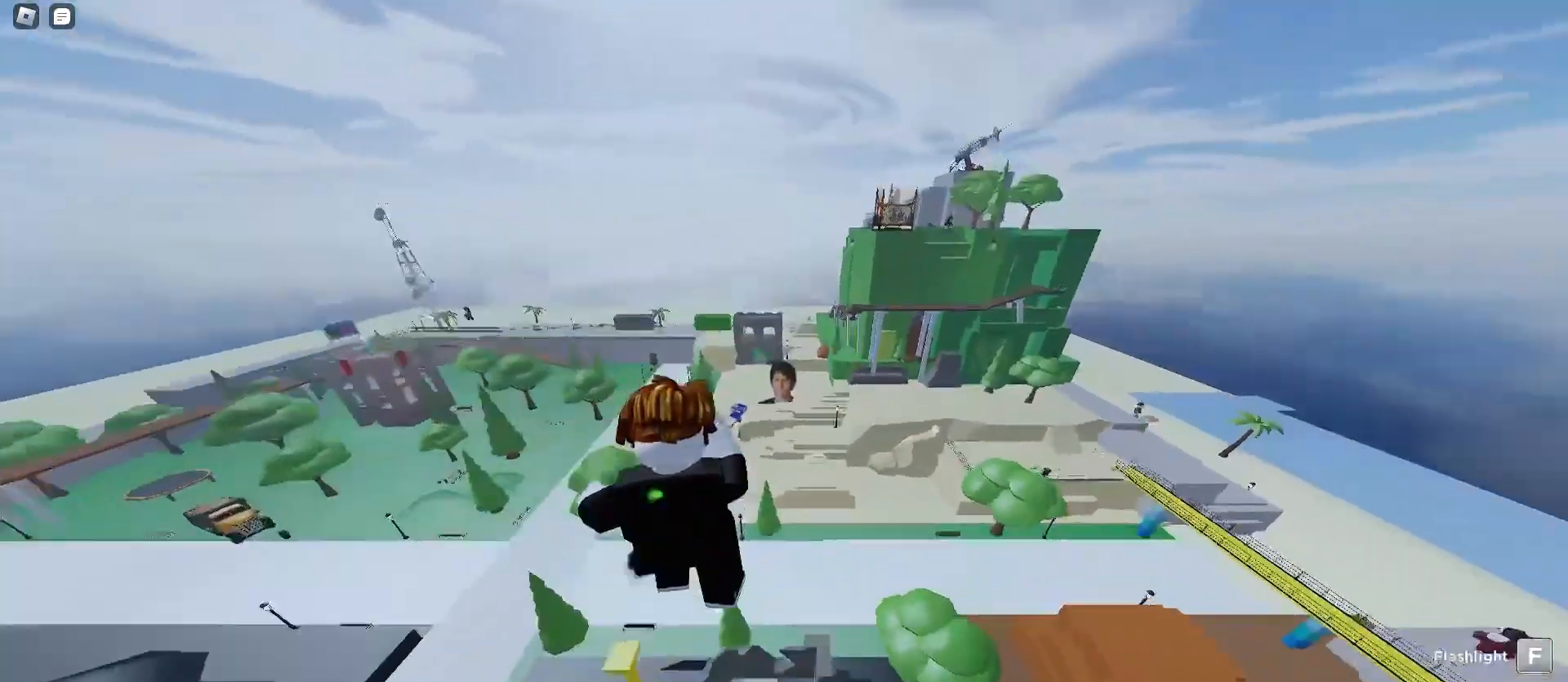
{"keys": ["d", "space", "w"], "mouse": [], "events": []}
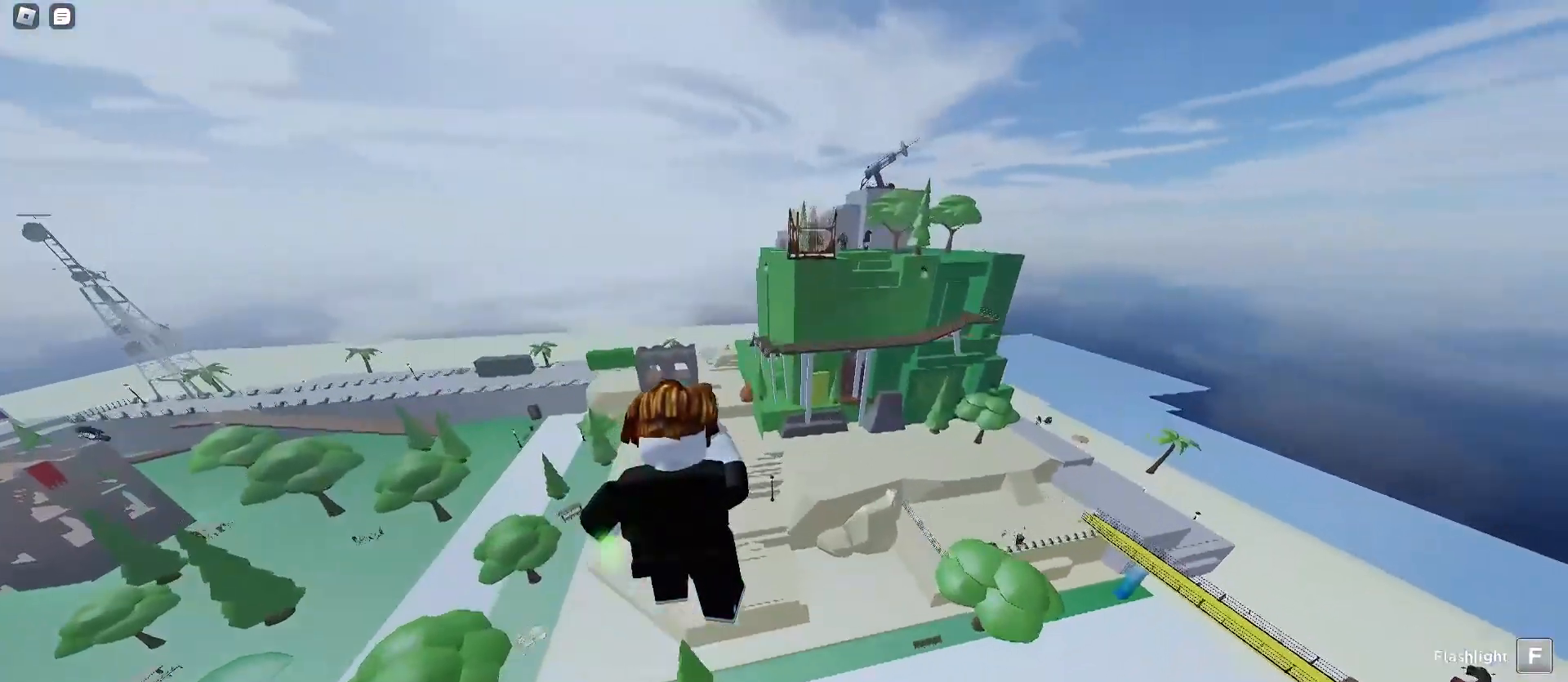
{"keys": ["d", "space", "w"], "mouse": [], "events": []}
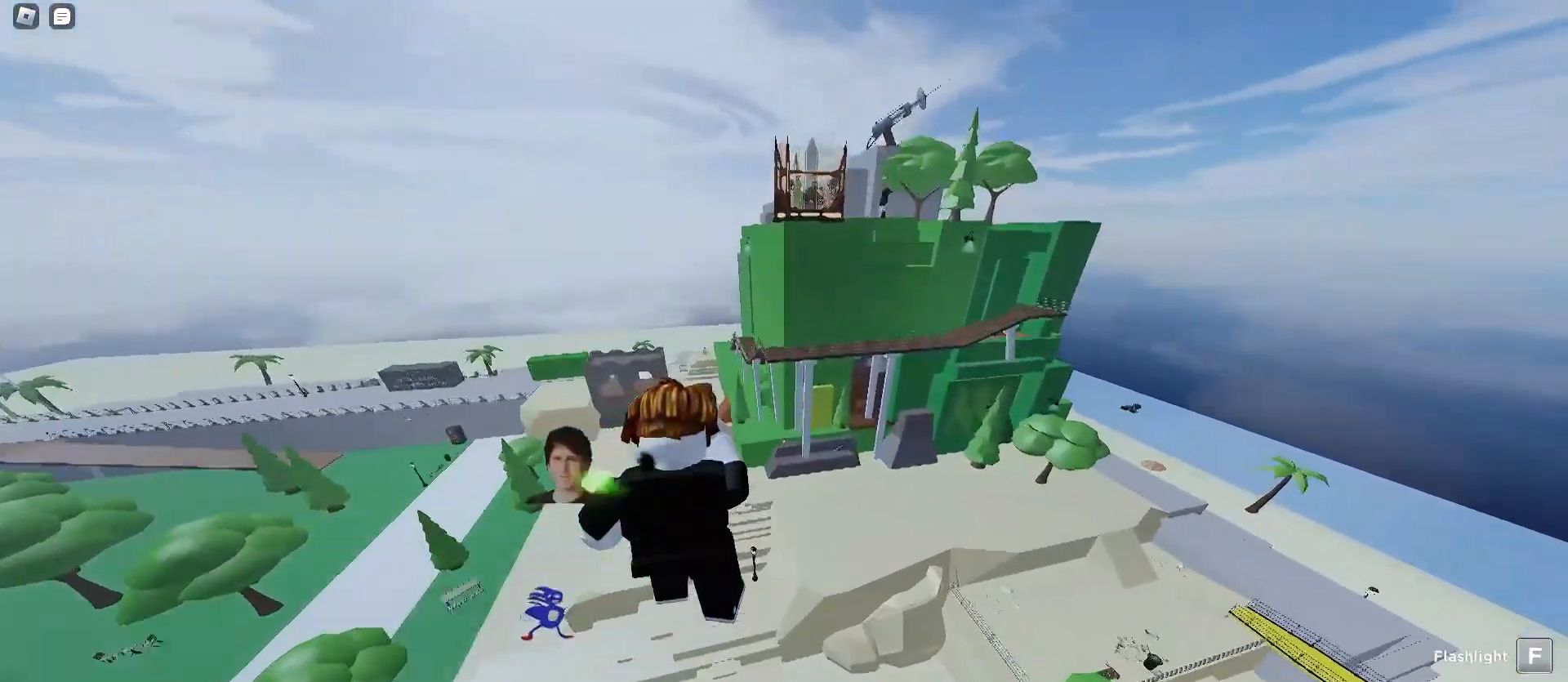
{"keys": ["d", "space", "w"], "mouse": [], "events": []}
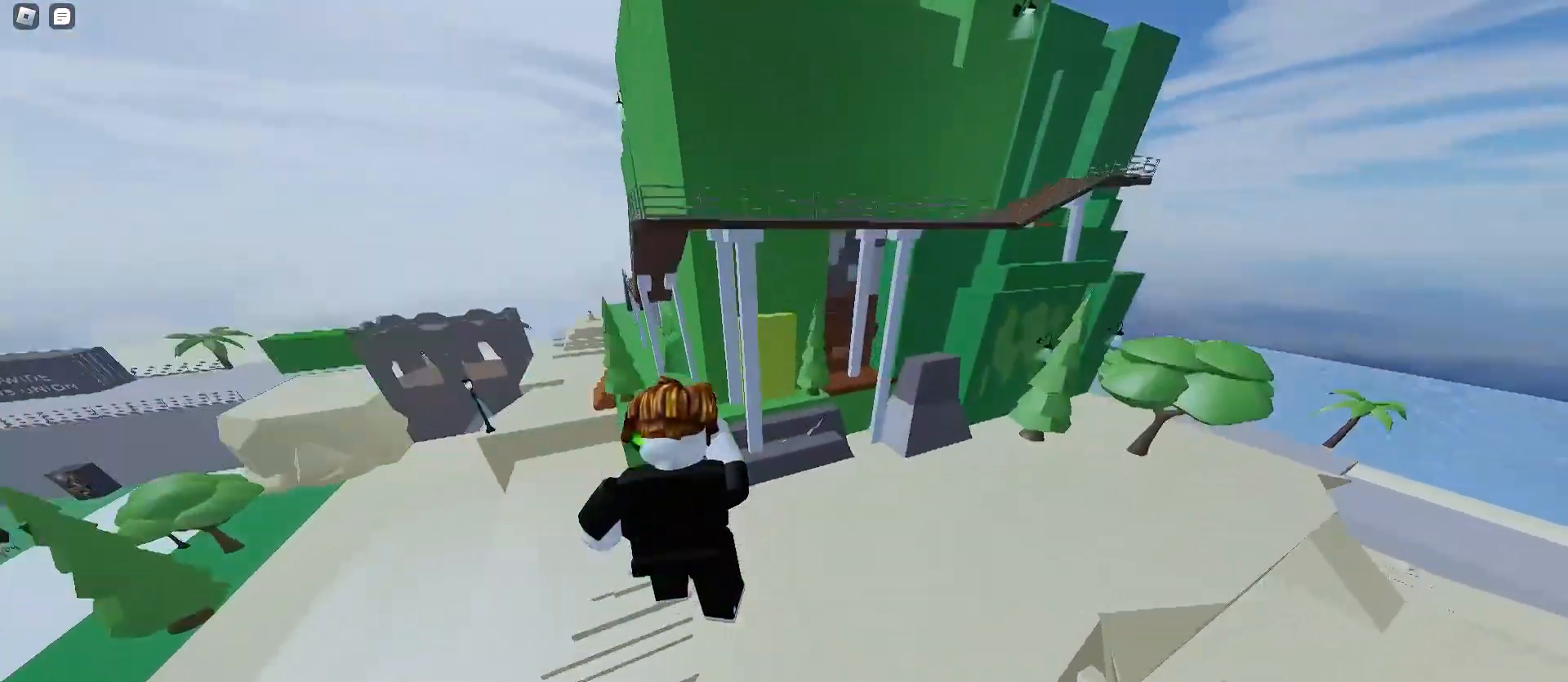
{"keys": ["a", "space", "w"], "mouse": [], "events": [[100, "d", "up"], [133, "a", "down"], [400, "space", "up"], [467, "space", "down"]]}
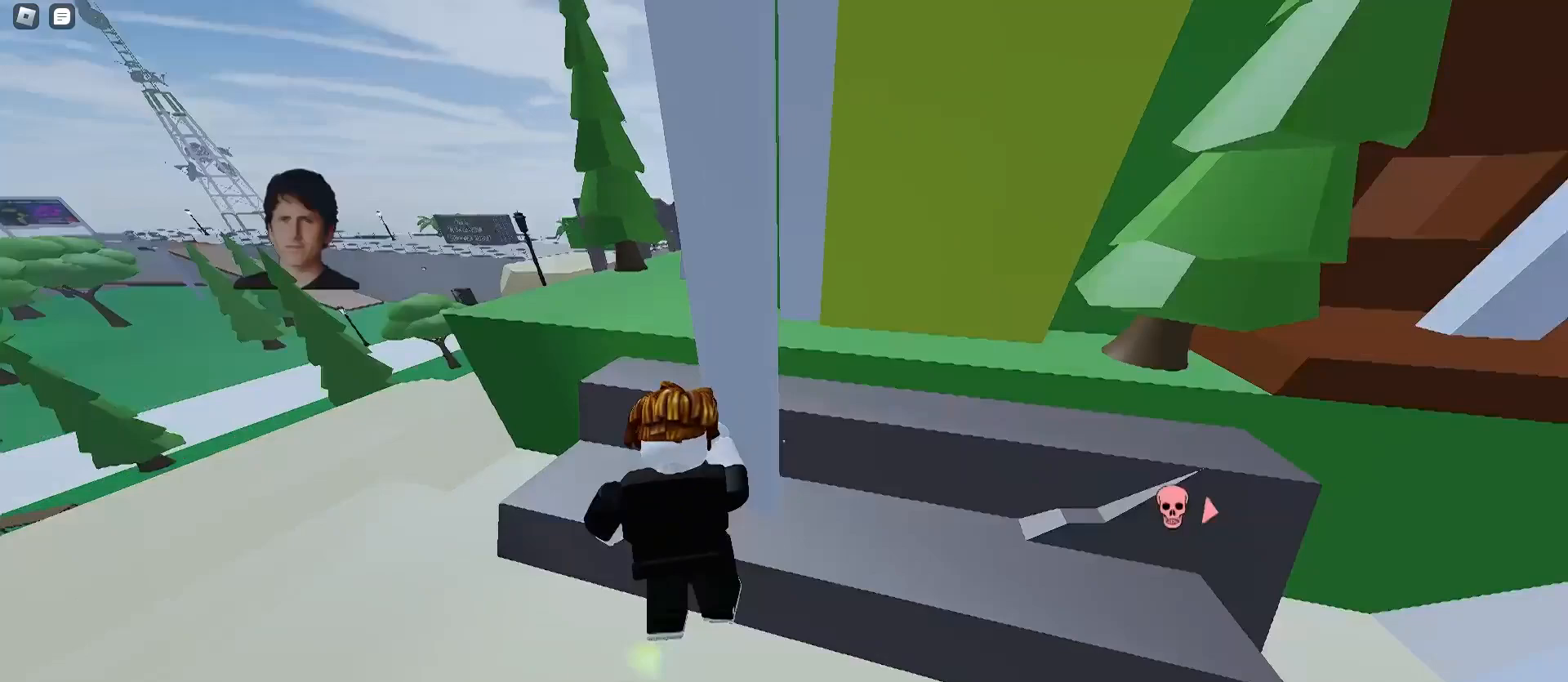
{"keys": ["d", "w"], "mouse": [], "events": [[33, "space", "up"], [167, "a", "up"], [167, "d", "down"]]}
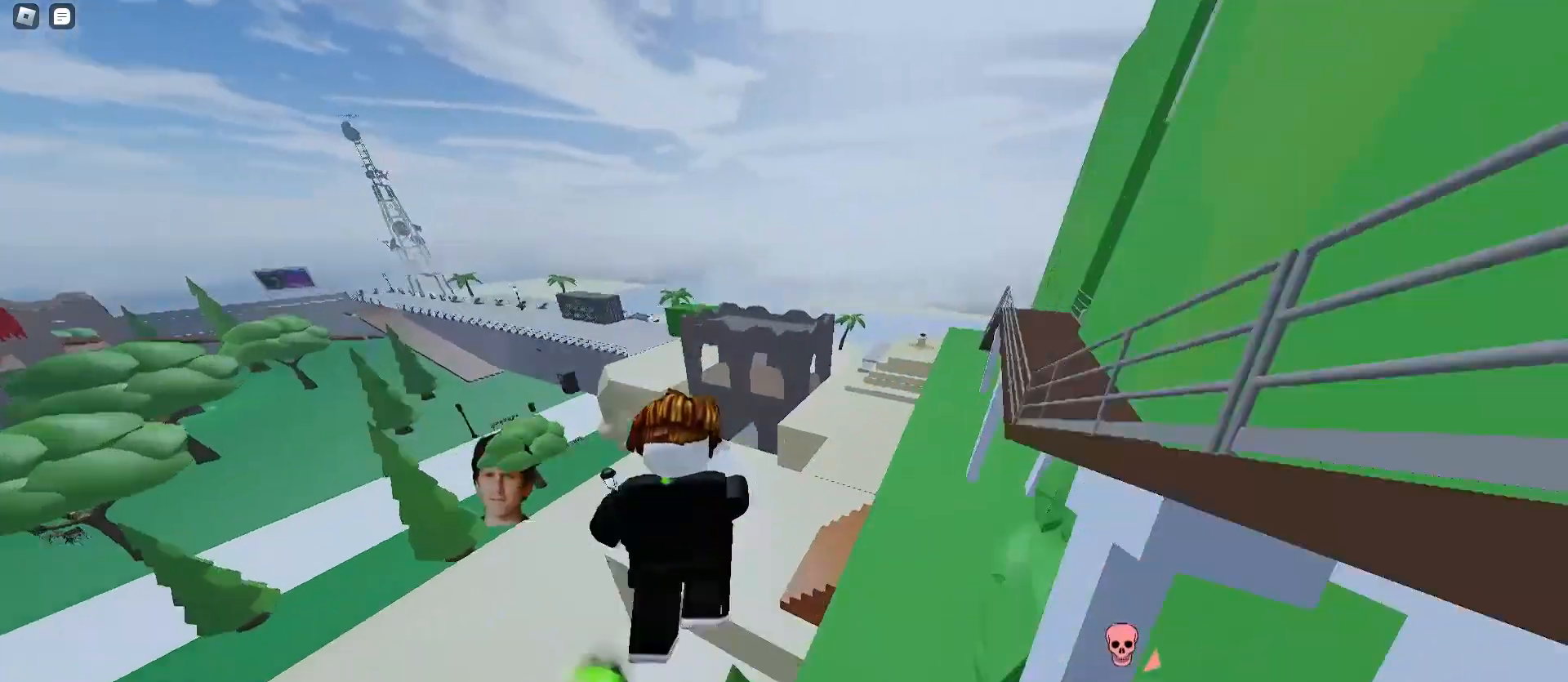
{"keys": ["d", "w"], "mouse": [], "events": []}
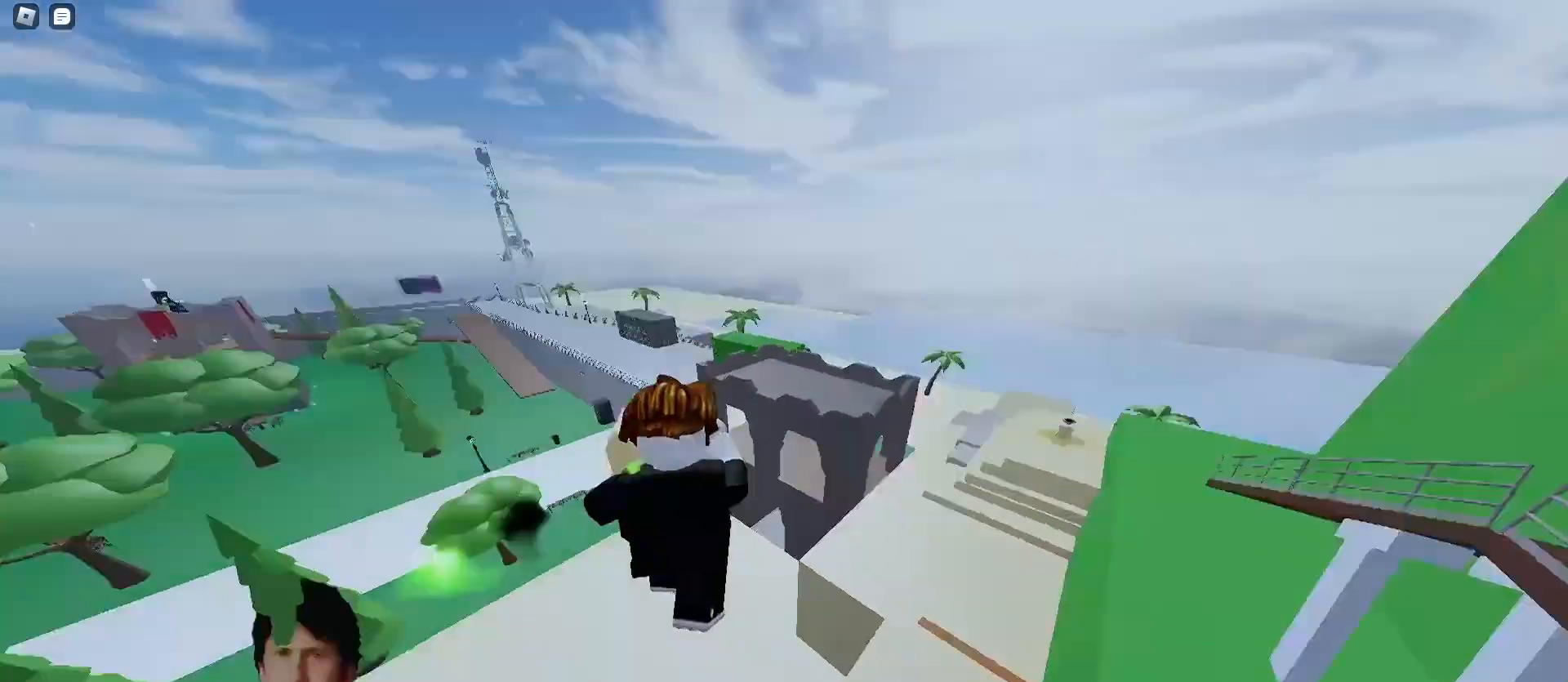
{"keys": ["a", "w"], "mouse": [], "events": [[267, "d", "up"], [300, "a", "down"]]}
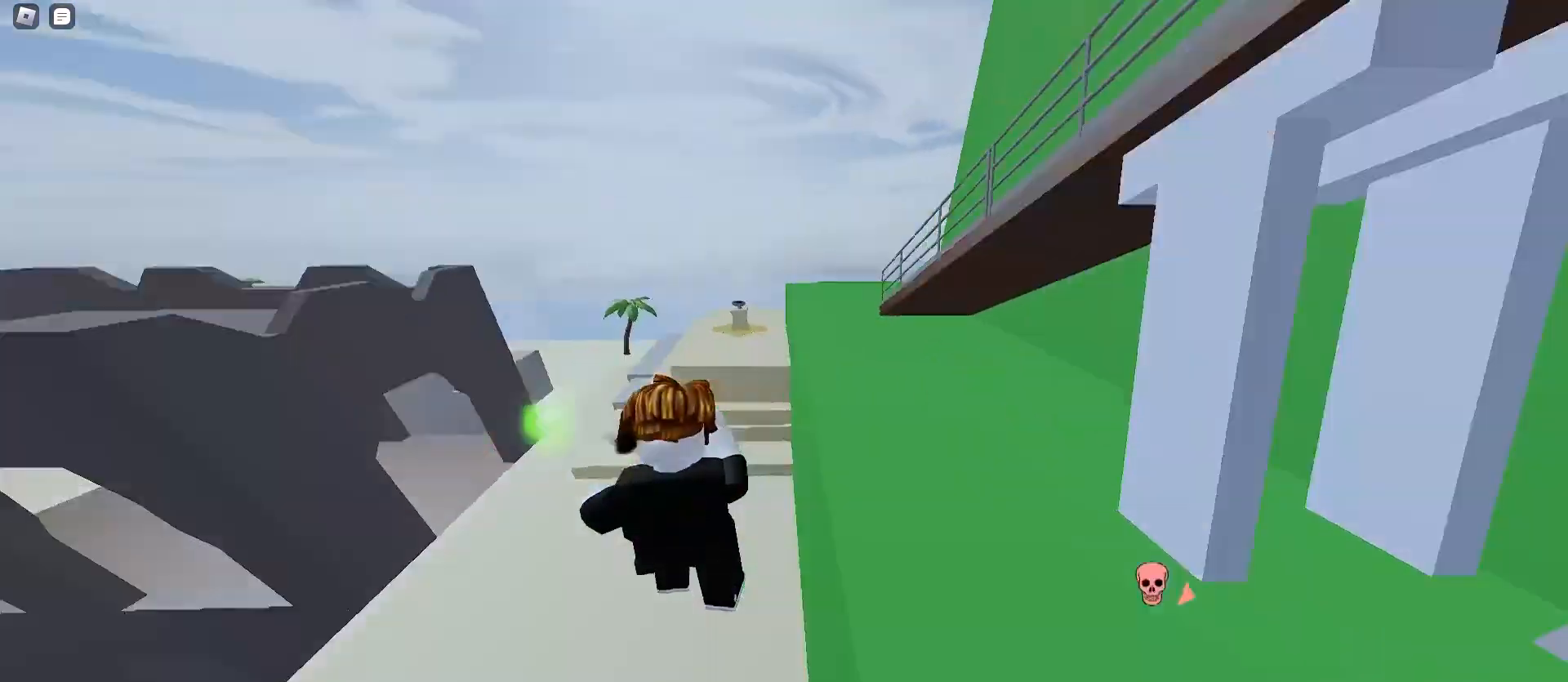
{"keys": ["d", "space", "w"], "mouse": [], "events": [[133, "space", "down"], [167, "space", "up"], [200, "space", "down"], [267, "a", "up"], [267, "d", "down"]]}
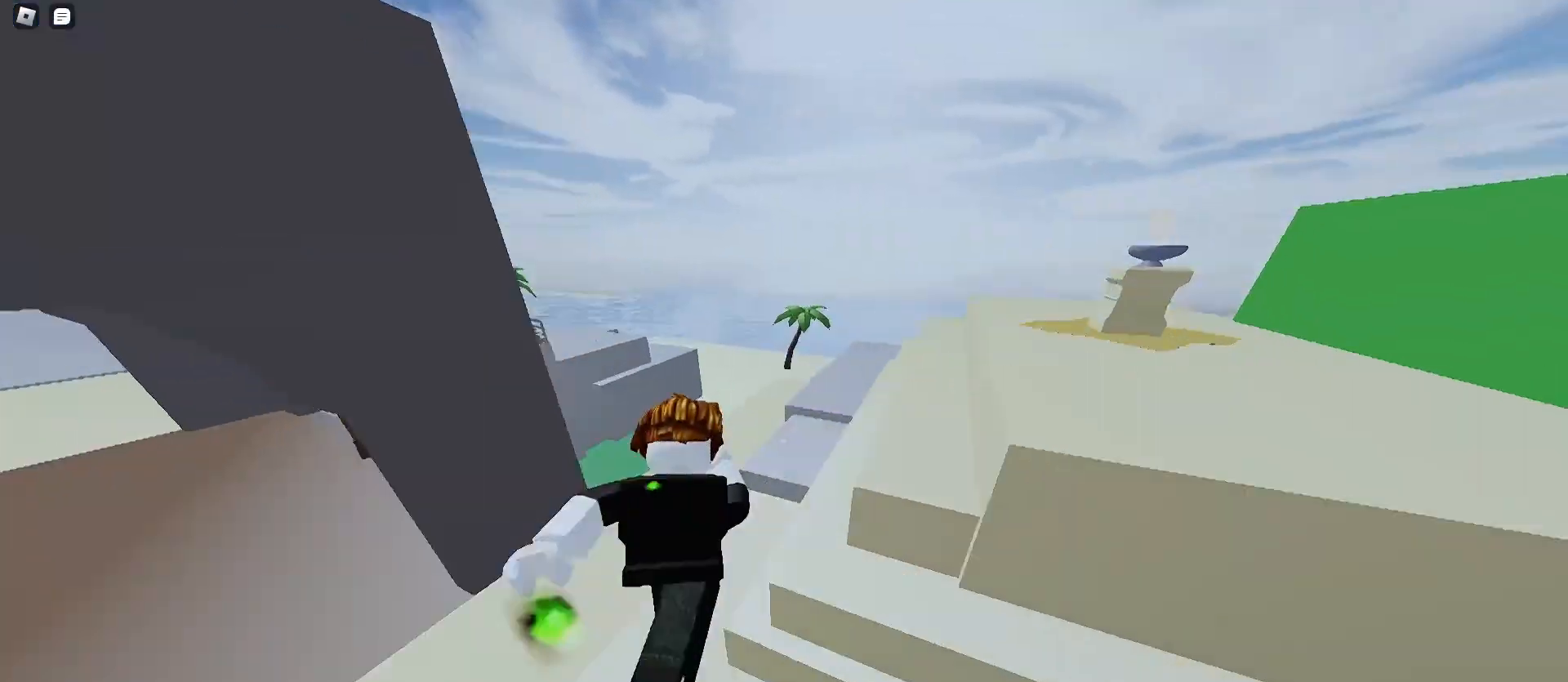
{"keys": ["d", "w"], "mouse": [], "events": [[267, "space", "up"], [300, "space", "down"], [333, "space", "up"]]}
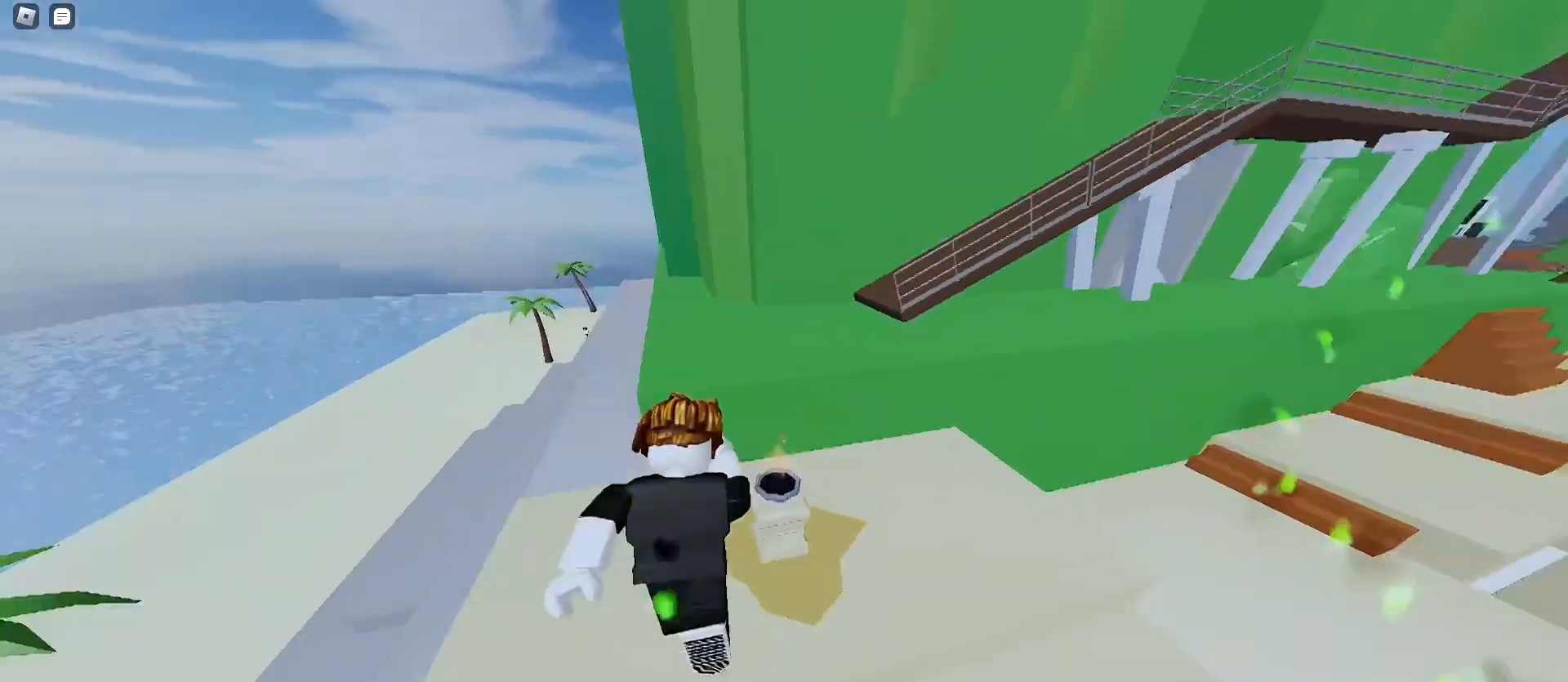
{"keys": ["d", "w"], "mouse": [], "events": []}
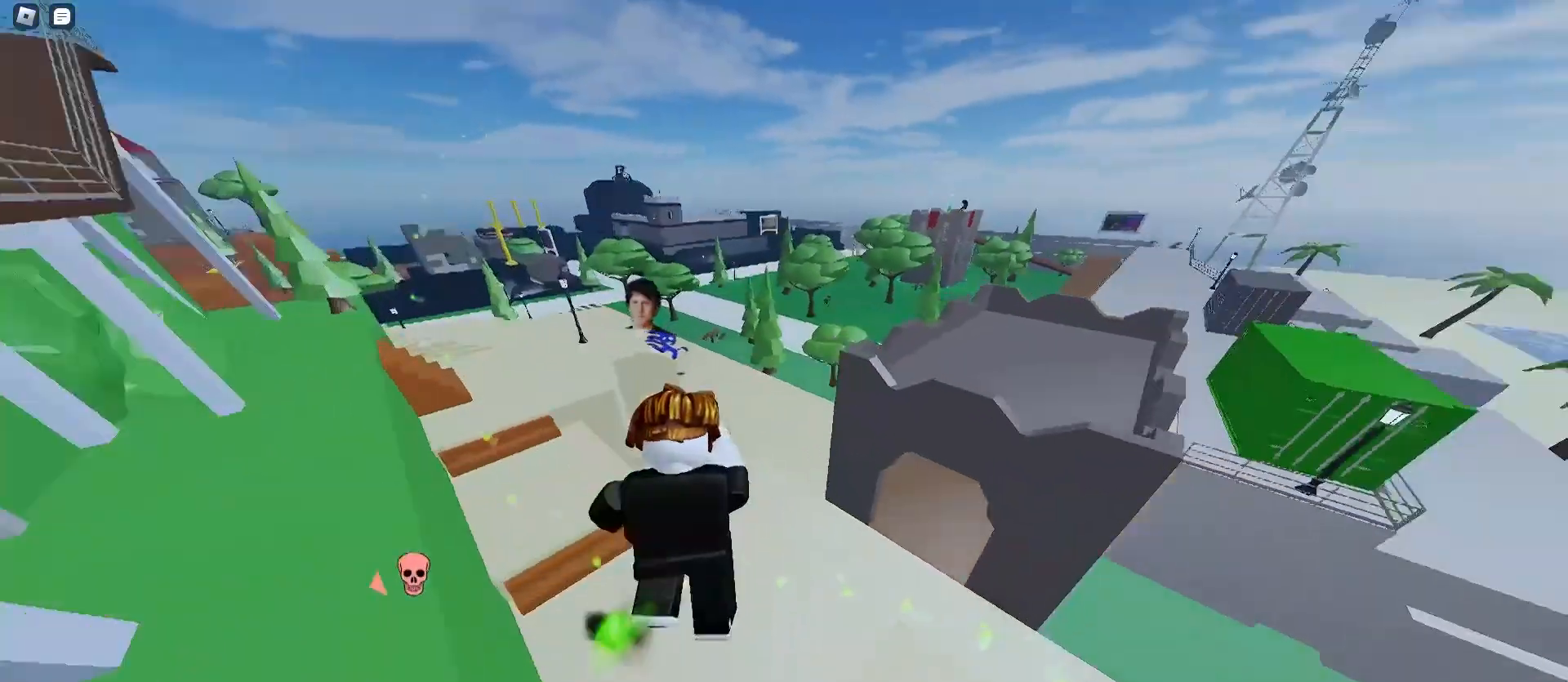
{"keys": ["d", "w"], "mouse": [], "events": [[67, "a", "down"], [167, "a", "up"]]}
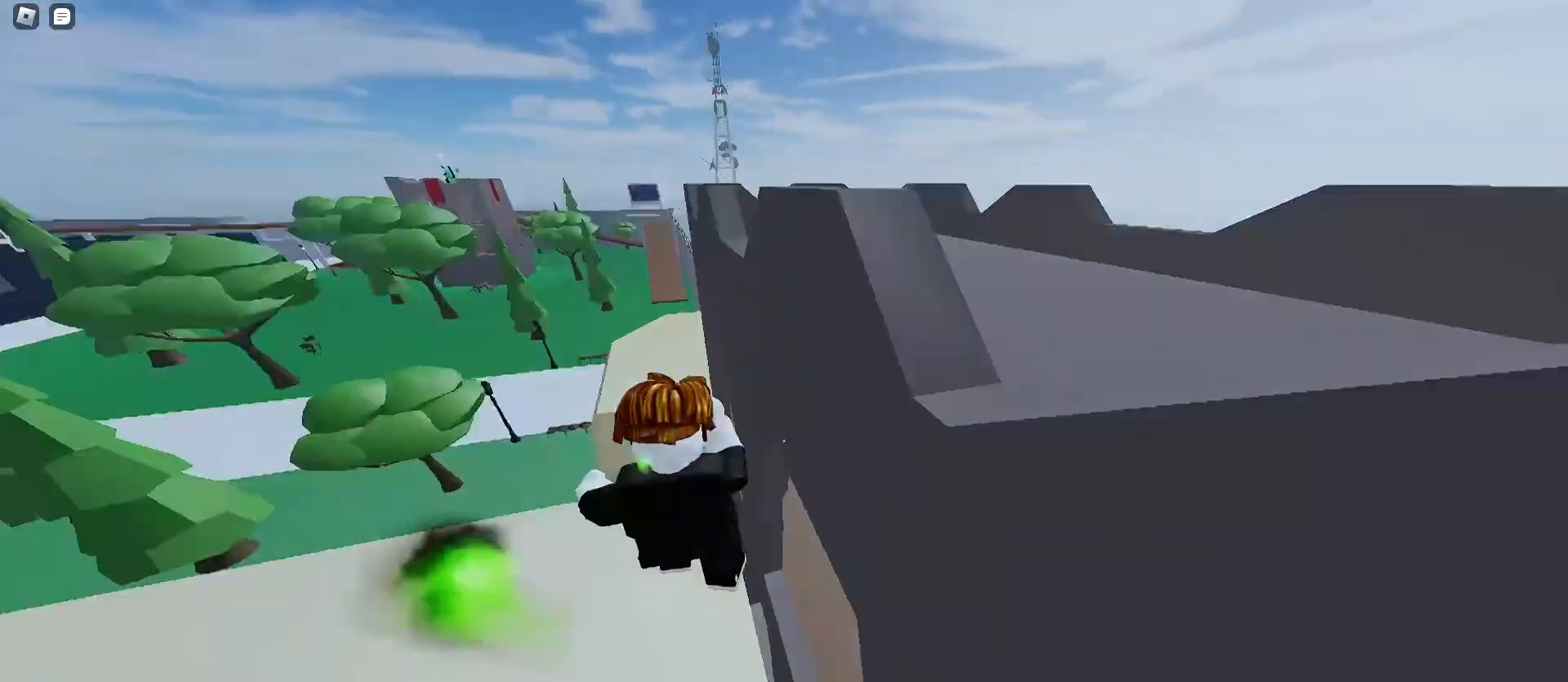
{"keys": ["d", "w"], "mouse": [], "events": [[200, "a", "down"], [200, "d", "up"], [467, "a", "up"], [500, "d", "down"]]}
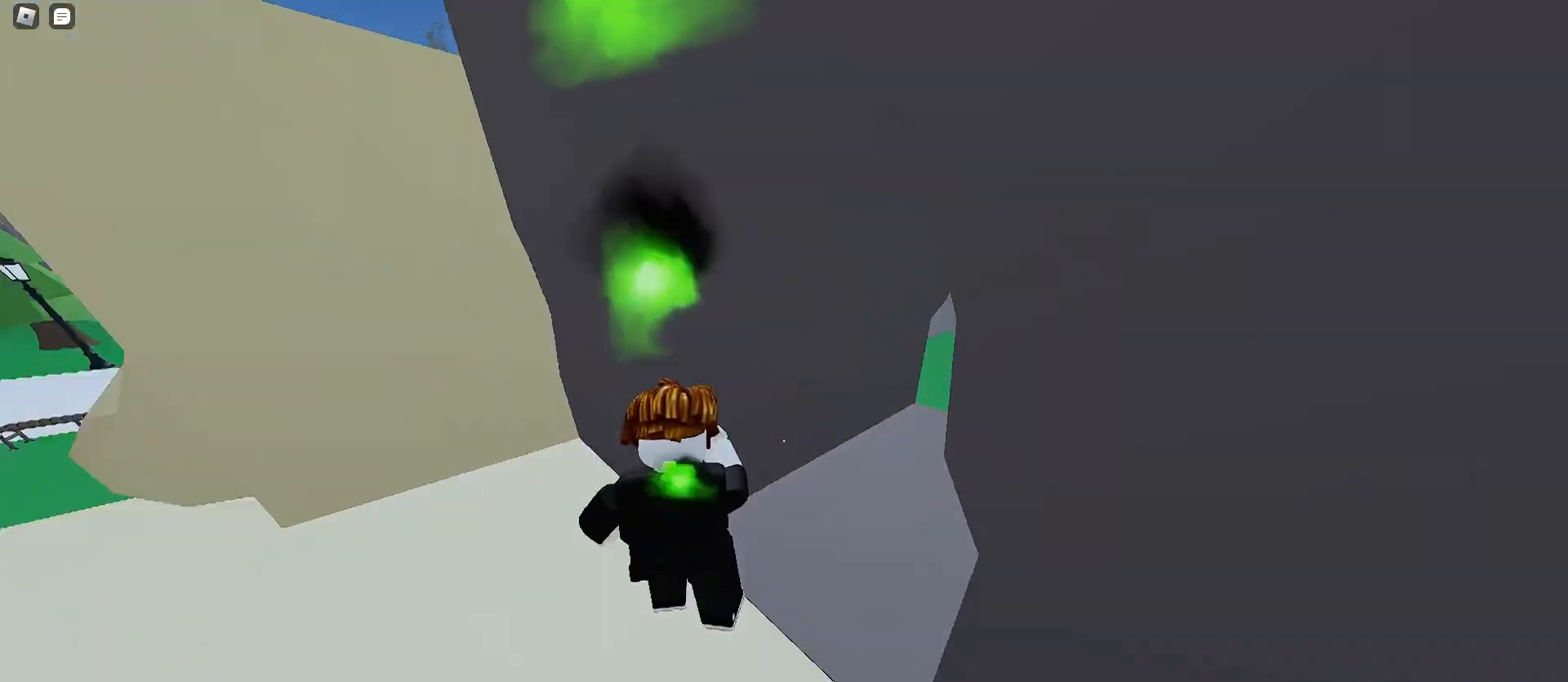
{"keys": ["a", "w"], "mouse": [], "events": [[233, "a", "down"], [233, "d", "up"]]}
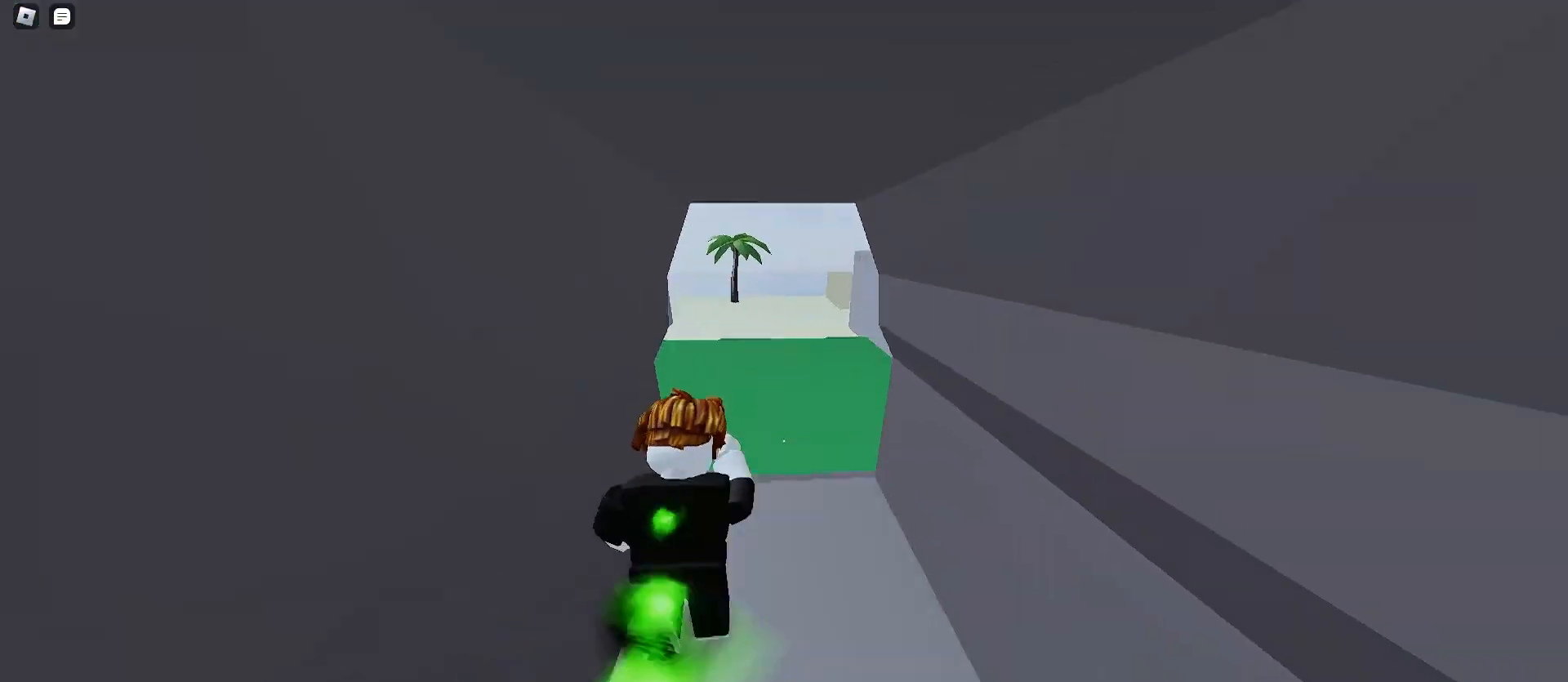
{"keys": ["w"], "mouse": [], "events": [[233, "a", "up"], [233, "d", "down"], [233, "space", "down"], [367, "space", "up"], [500, "d", "up"]]}
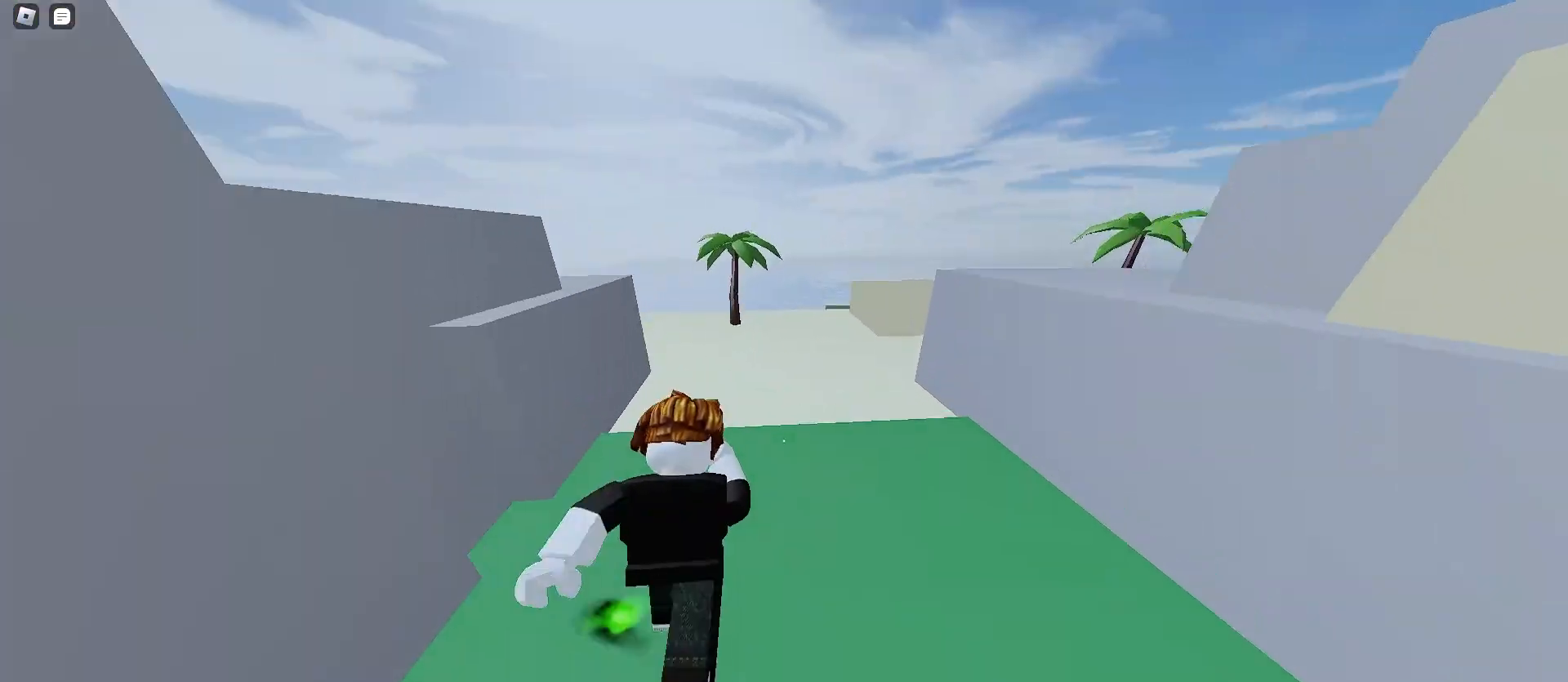
{"keys": ["a", "w"], "mouse": [], "events": [[33, "a", "down"], [233, "a", "up"], [400, "a", "down"]]}
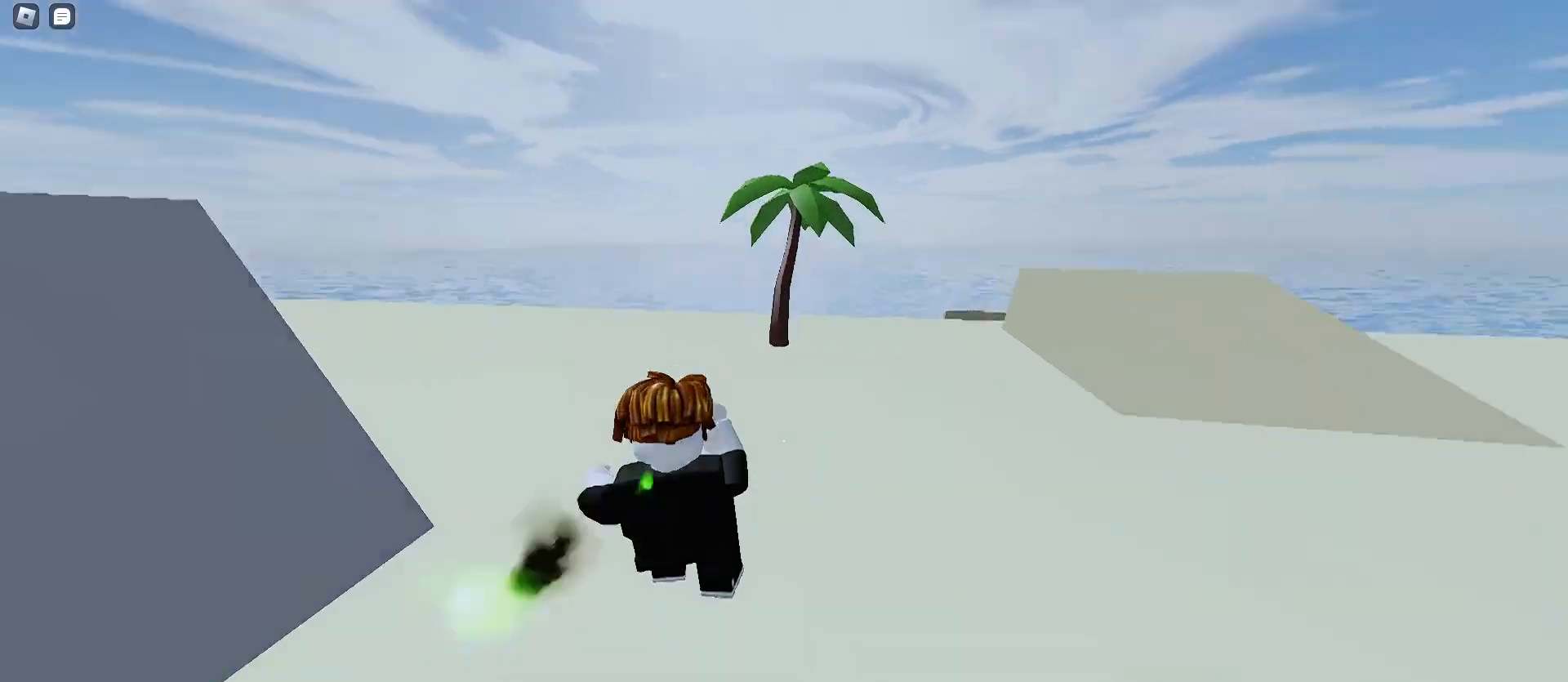
{"keys": ["a", "w"], "mouse": [], "events": [[233, "a", "up"], [500, "a", "down"]]}
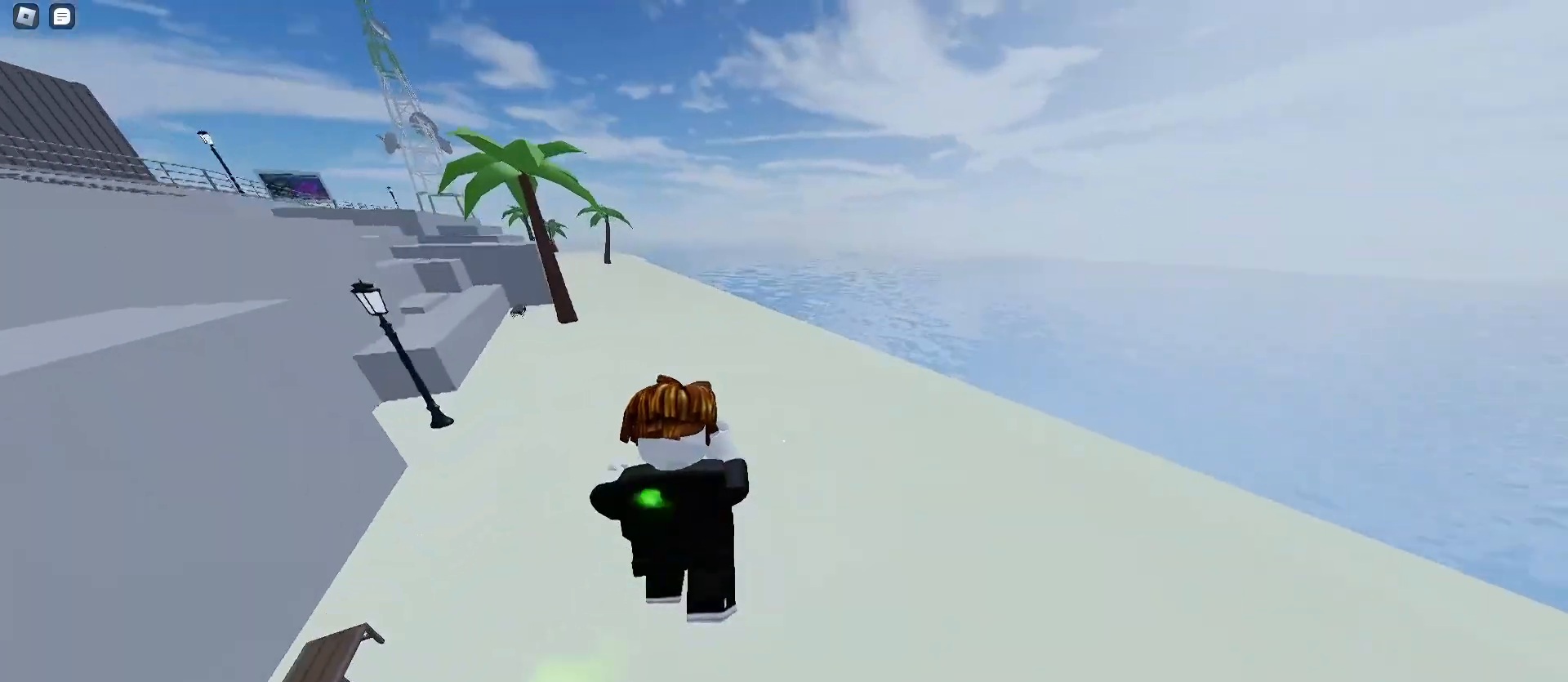
{"keys": ["d", "w"], "mouse": [], "events": [[267, "a", "up"], [267, "d", "down"]]}
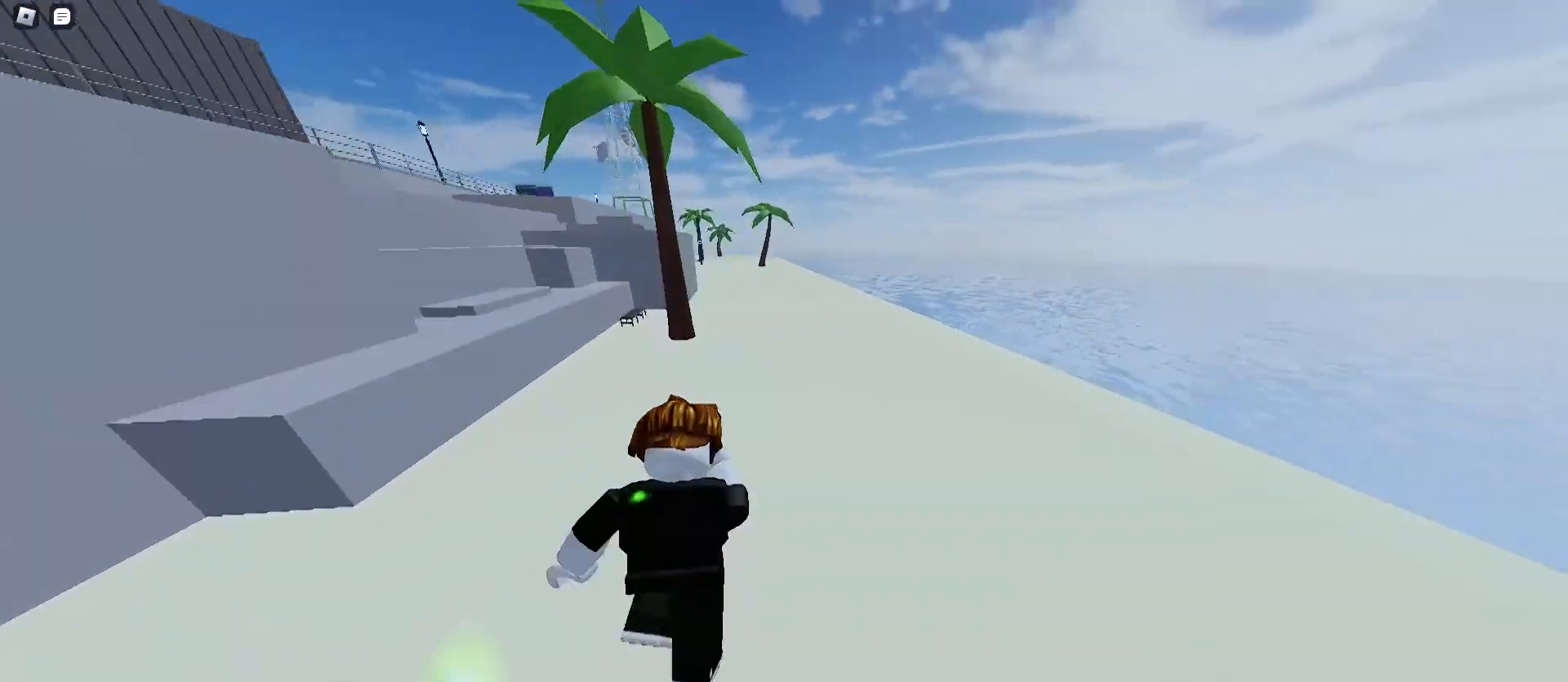
{"keys": ["d", "space", "w"], "mouse": [], "events": [[33, "a", "down"], [33, "d", "up"], [300, "a", "up"], [300, "d", "down"], [467, "space", "down"]]}
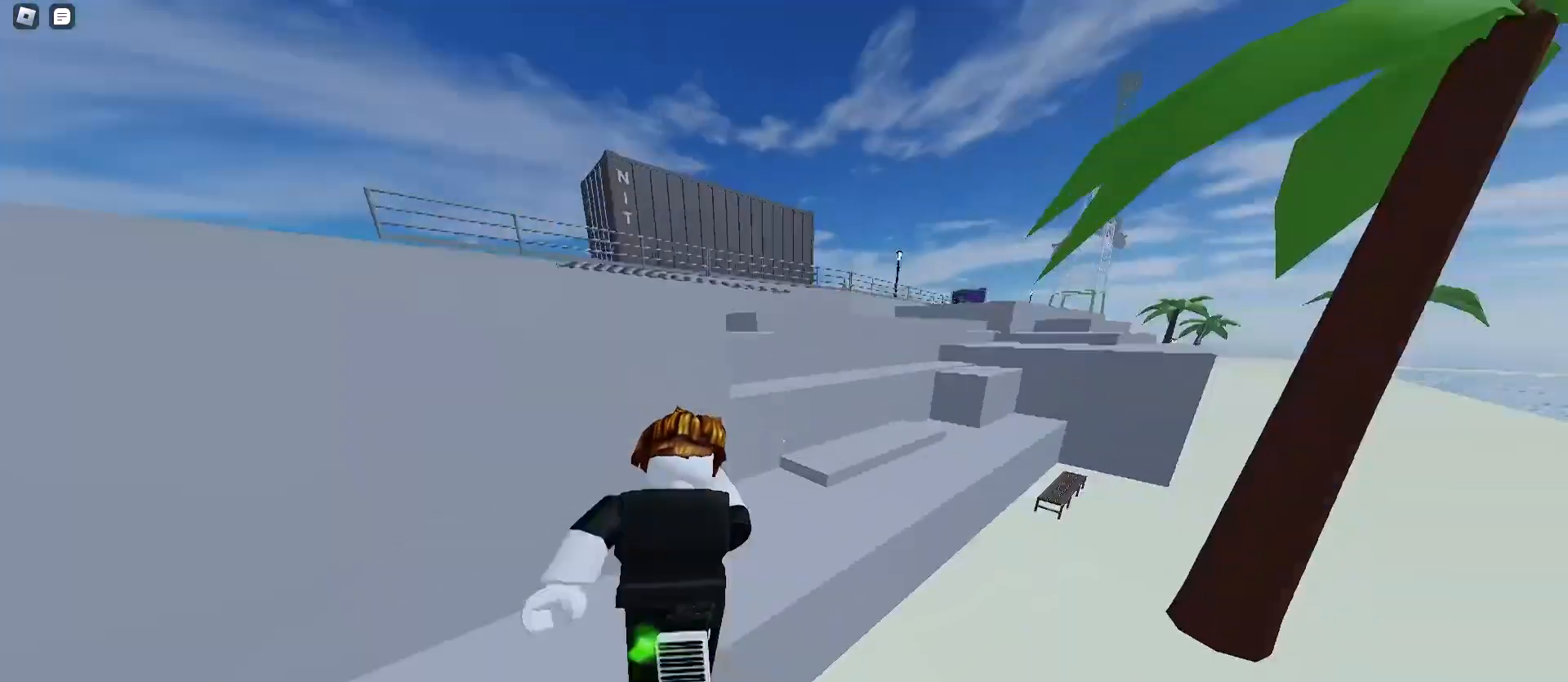
{"keys": ["a", "space", "w"], "mouse": [], "events": [[167, "a", "down"], [200, "d", "up"]]}
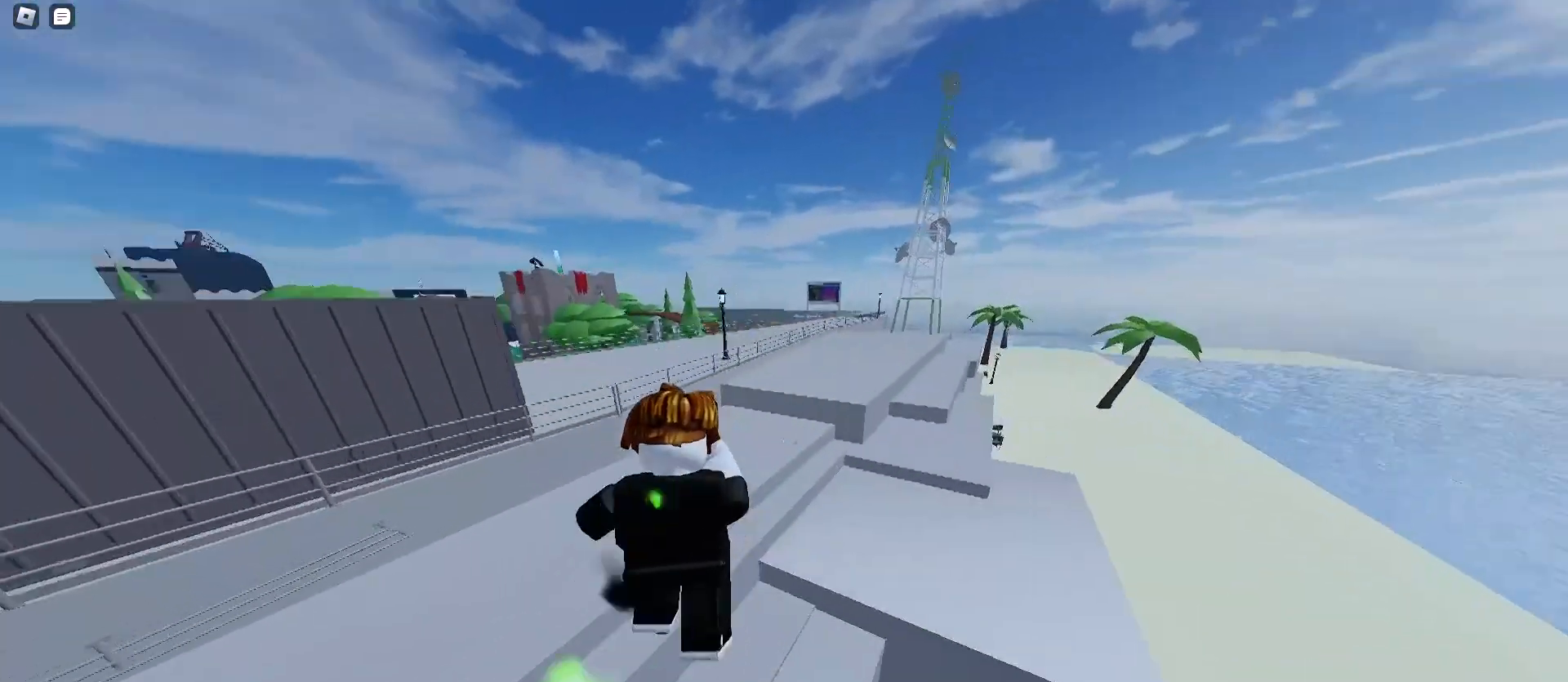
{"keys": ["a", "space", "w"], "mouse": [], "events": [[100, "a", "up"], [100, "d", "down"], [500, "a", "down"], [500, "d", "up"]]}
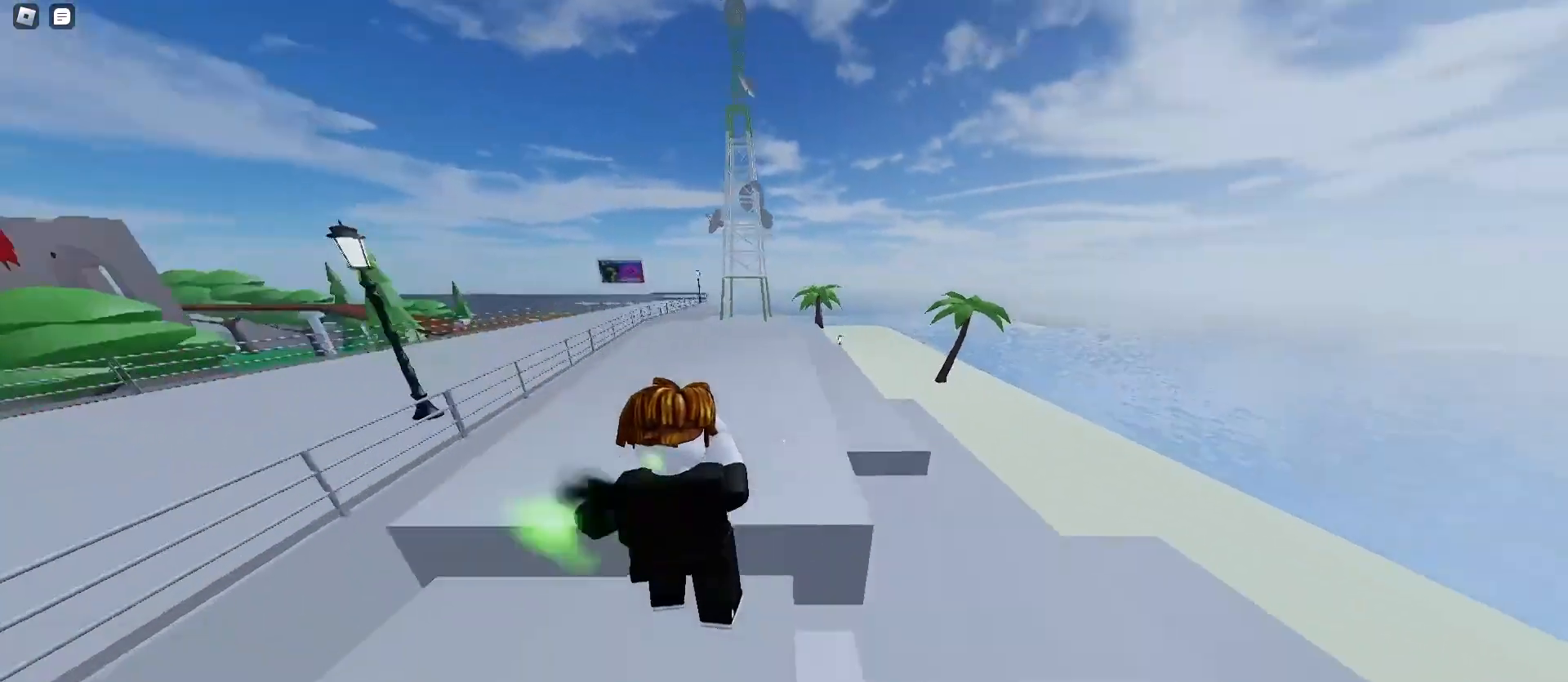
{"keys": ["d", "w"], "mouse": [], "events": [[100, "space", "up"], [133, "space", "down"], [200, "space", "up"], [400, "a", "up"], [400, "d", "down"], [433, "space", "down"], [500, "space", "up"]]}
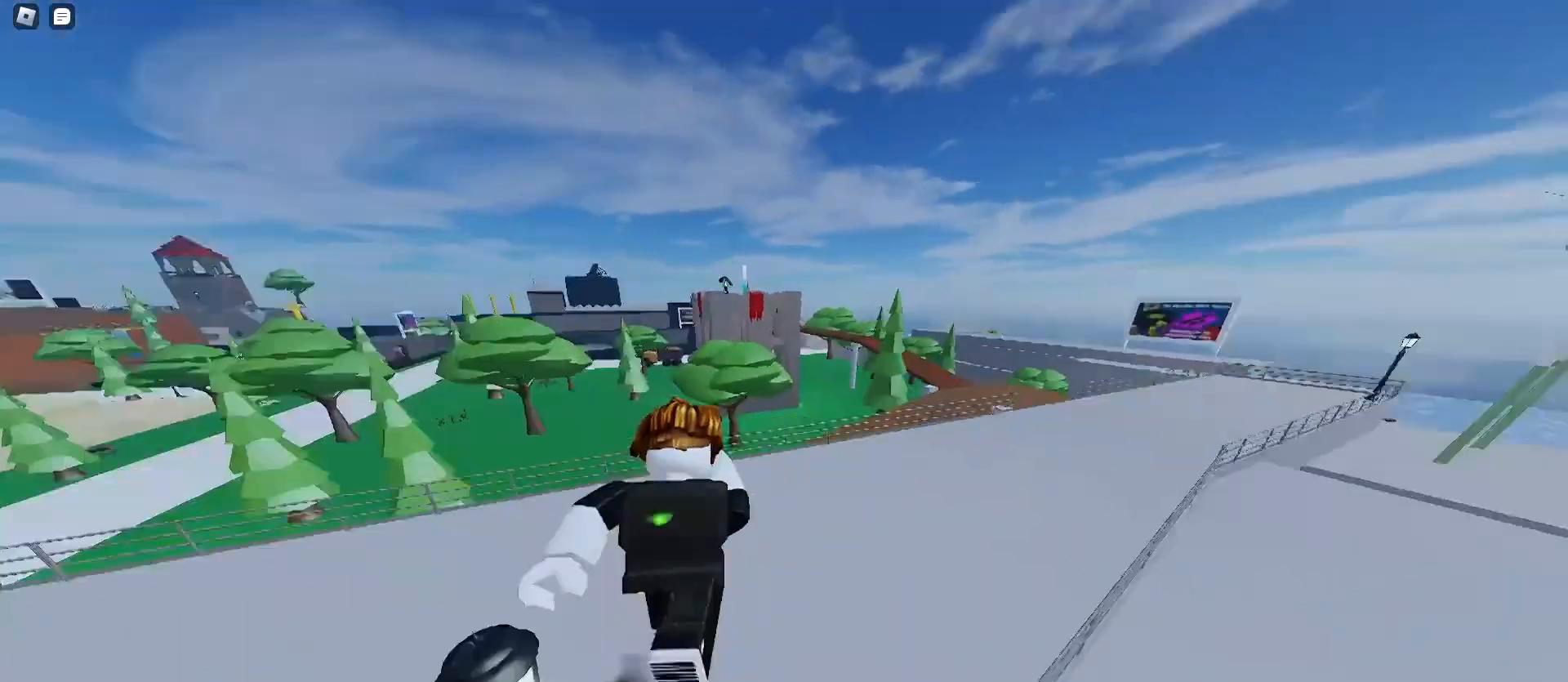
{"keys": ["d", "w"], "mouse": [], "events": []}
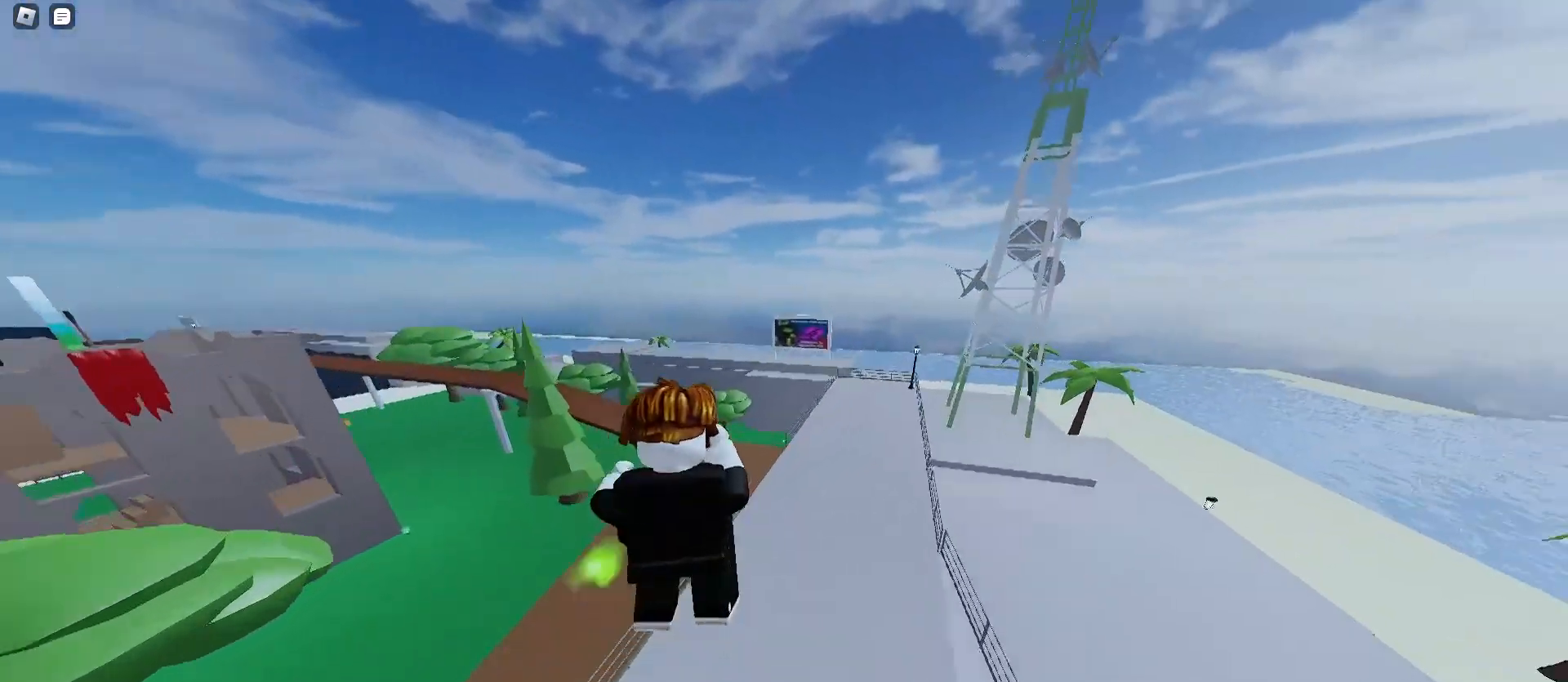
{"keys": ["d", "w"], "mouse": [], "events": []}
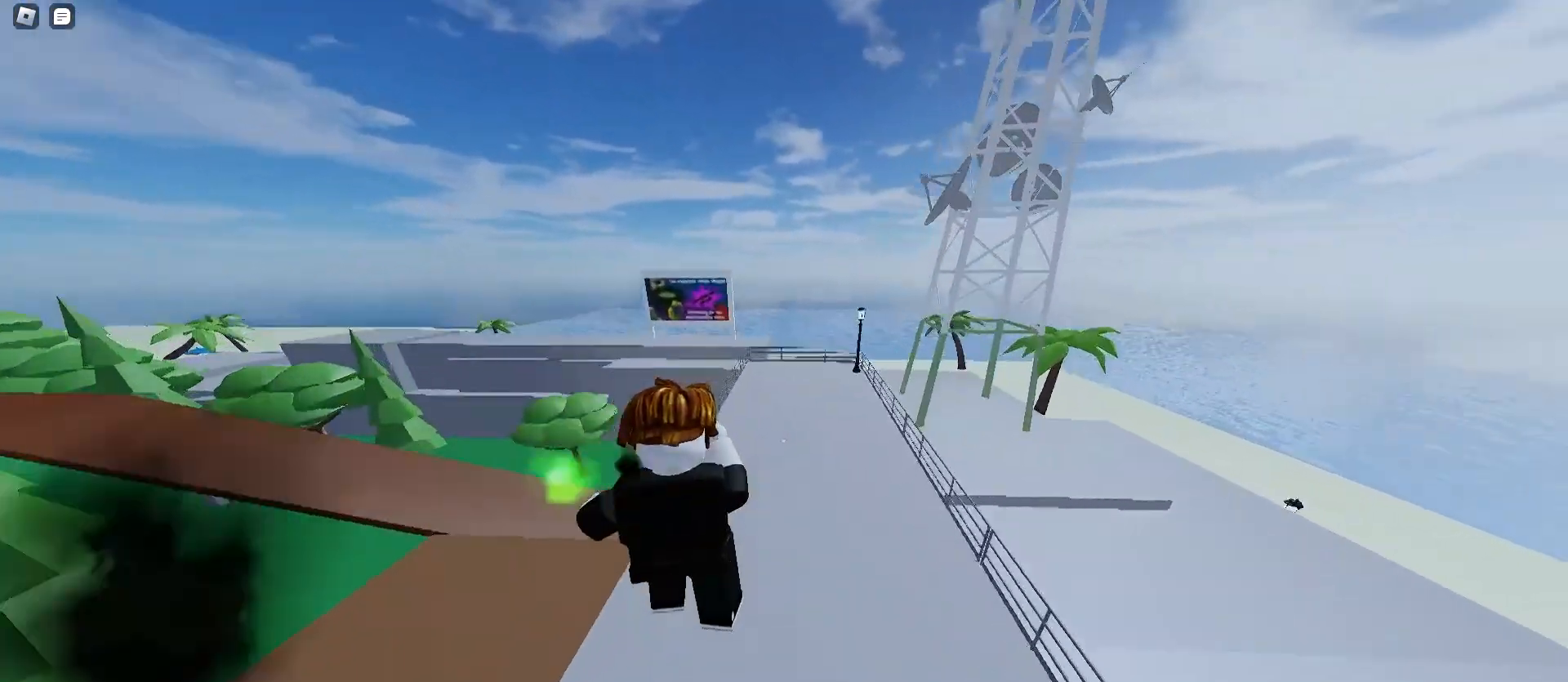
{"keys": ["a", "w"], "mouse": [], "events": [[133, "a", "down"], [133, "d", "up"], [300, "space", "down"], [367, "space", "up"], [400, "space", "down"], [433, "space", "up"], [467, "space", "down"], [500, "space", "up"]]}
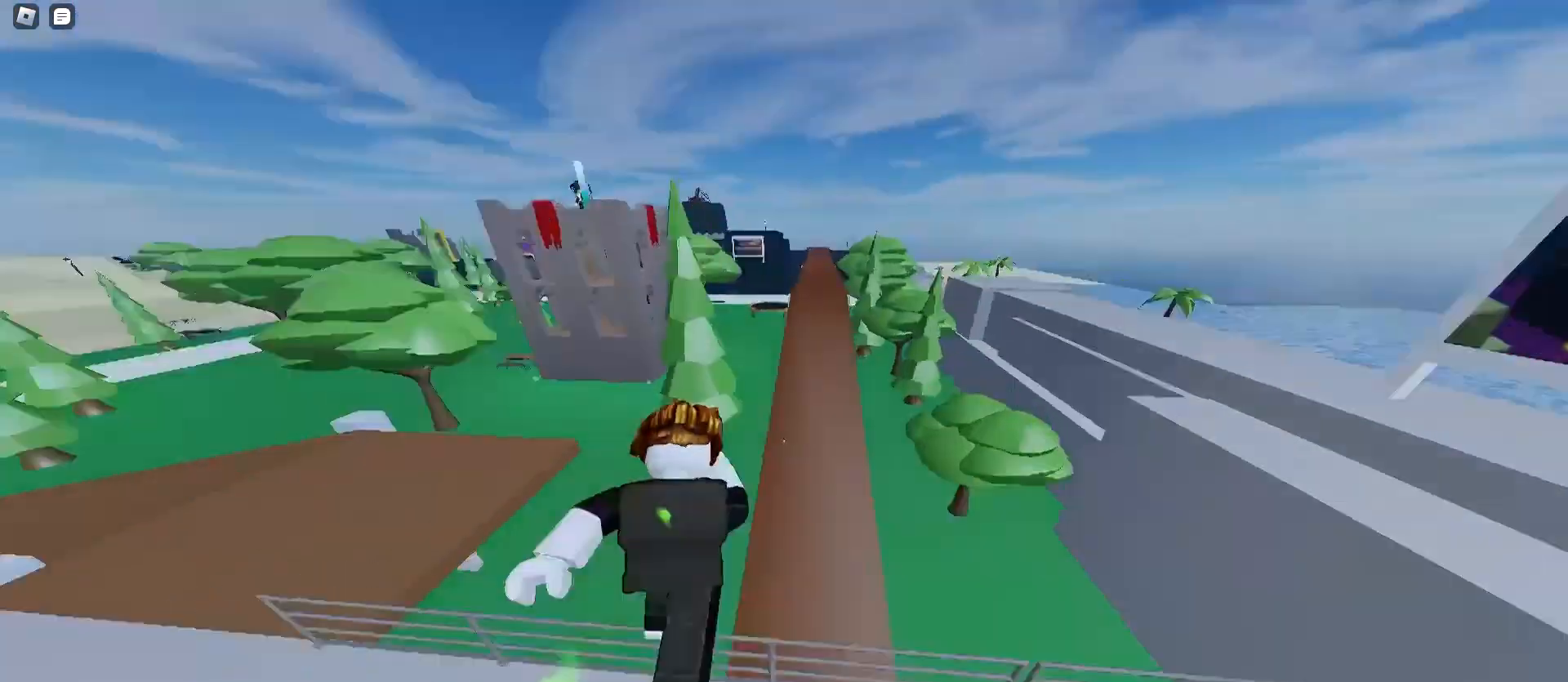
{"keys": ["d", "space", "w"], "mouse": [], "events": [[33, "space", "down"], [200, "a", "up"], [200, "d", "down"]]}
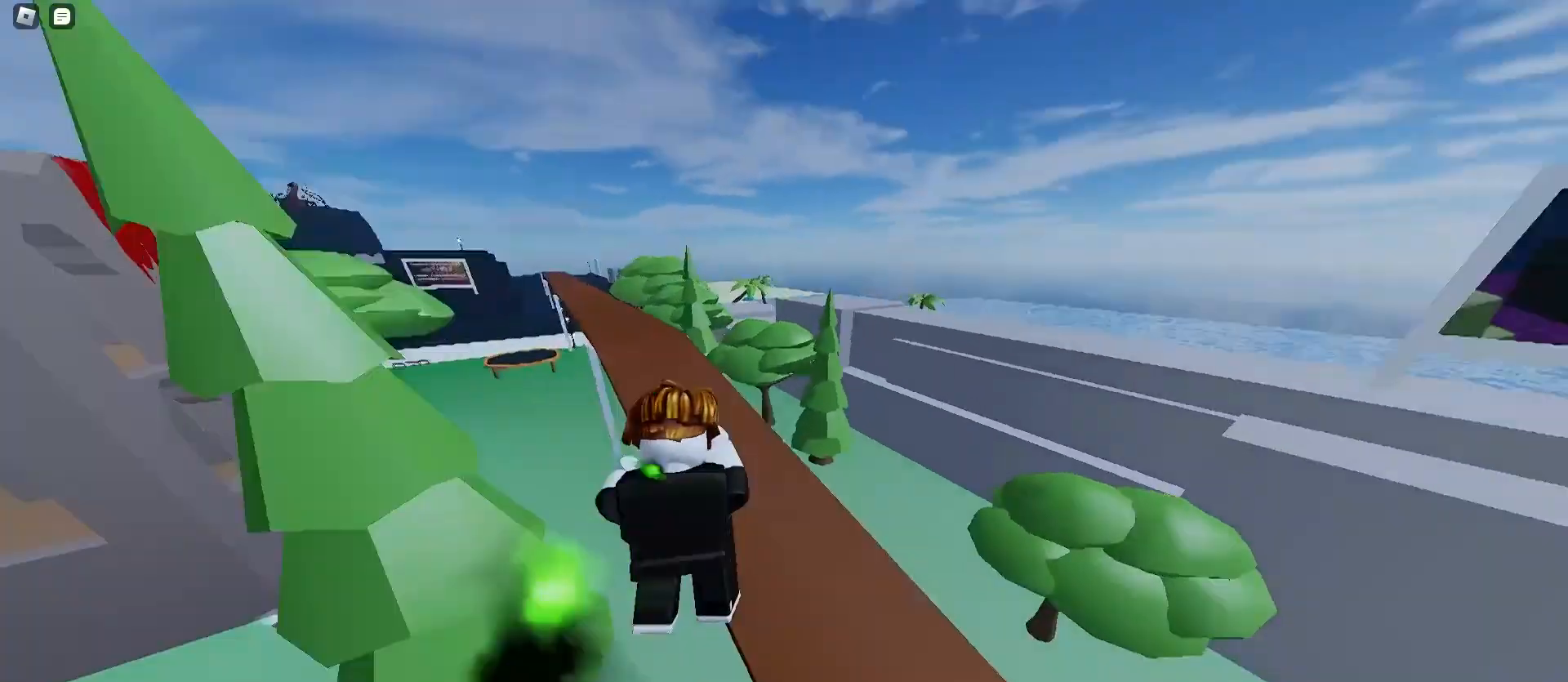
{"keys": ["d", "space", "w"], "mouse": [], "events": [[67, "a", "down"], [67, "d", "up"], [300, "space", "up"], [333, "space", "down"], [367, "space", "up"], [433, "a", "up"], [433, "d", "down"], [433, "space", "down"]]}
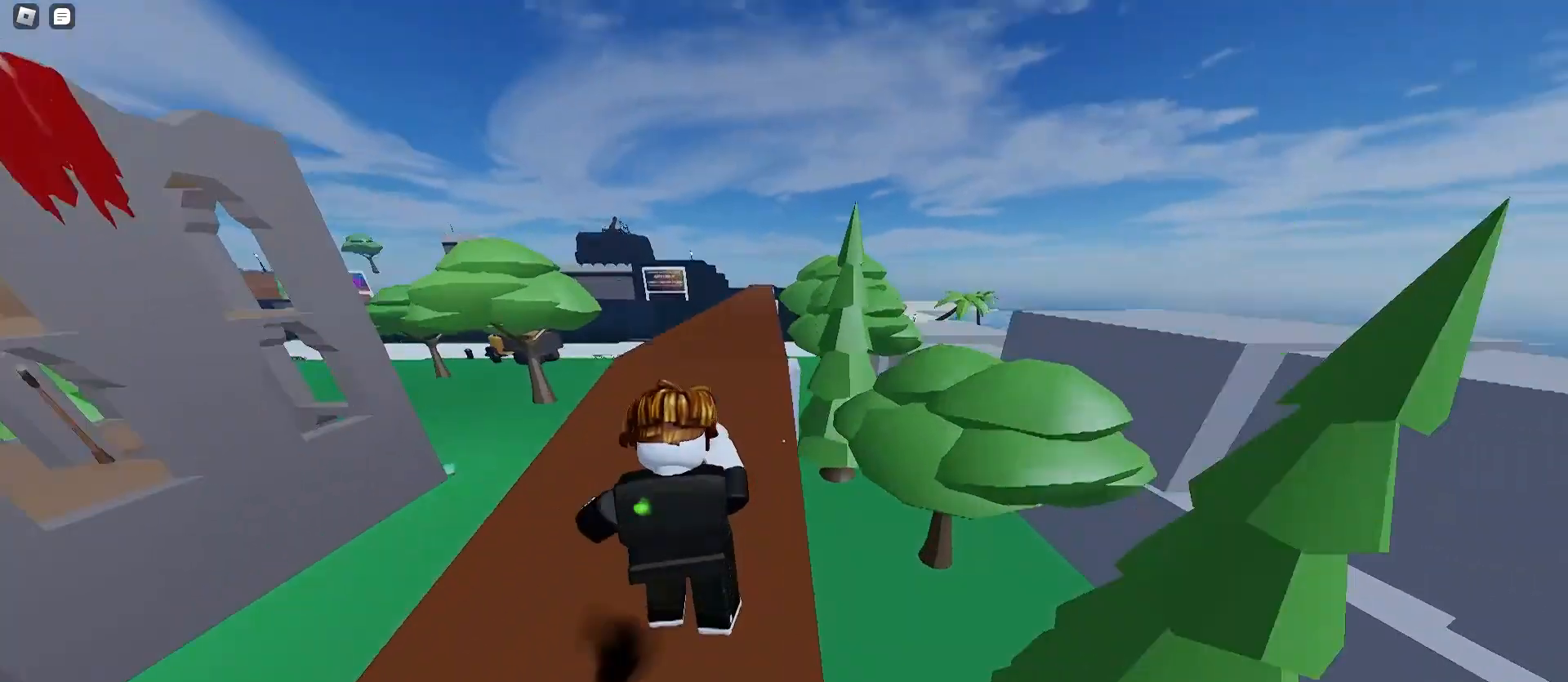
{"keys": ["d", "space", "w"], "mouse": [], "events": [[33, "a", "down"], [67, "d", "up"], [200, "a", "up"], [200, "d", "down"], [200, "space", "up"], [233, "space", "down"], [267, "a", "down"], [300, "d", "up"], [433, "a", "up"], [433, "d", "down"], [433, "space", "up"], [500, "space", "down"]]}
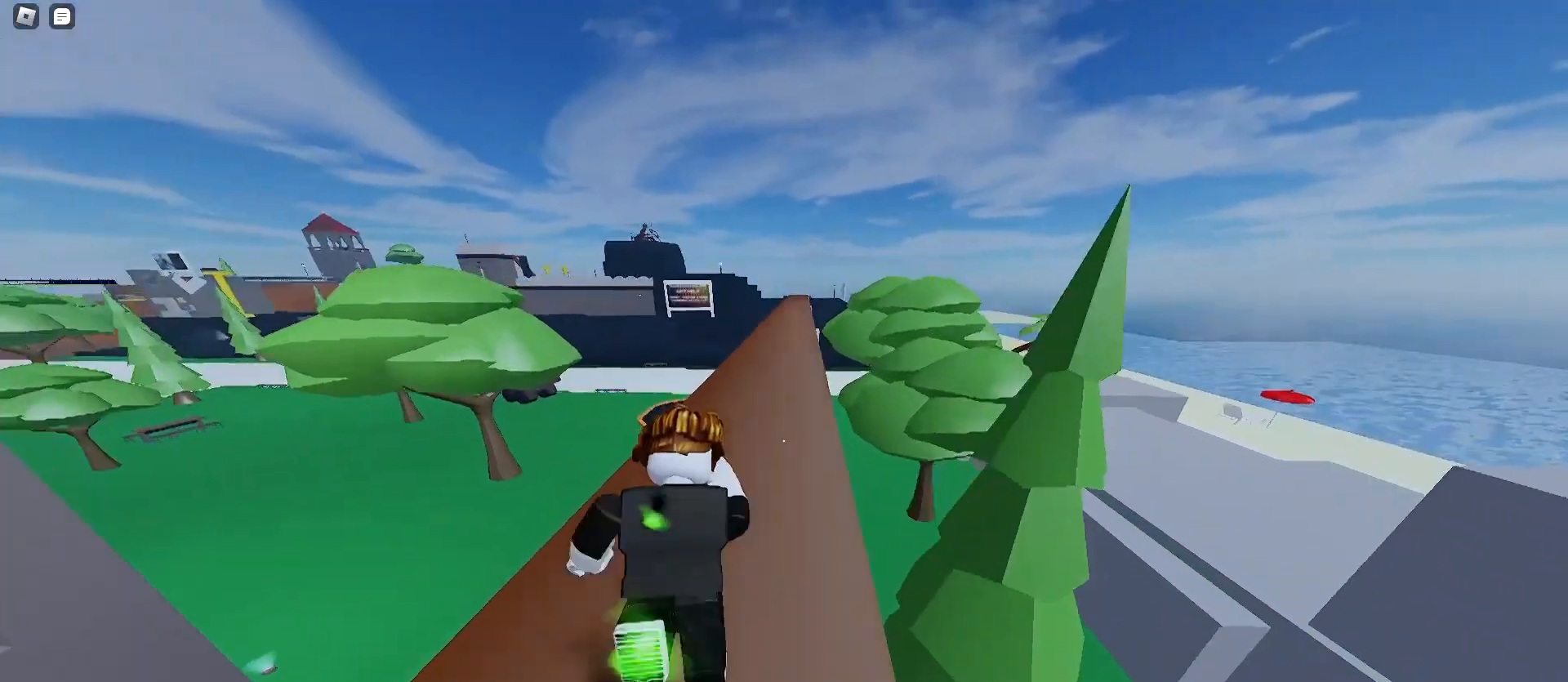
{"keys": ["a", "space", "w"], "mouse": [], "events": [[33, "a", "down"], [33, "d", "up"], [167, "a", "up"], [167, "d", "down"], [267, "a", "down"], [300, "d", "up"], [333, "space", "up"], [367, "a", "up"], [367, "d", "down"], [367, "space", "down"], [400, "space", "up"], [433, "space", "down"], [500, "a", "down"], [500, "d", "up"]]}
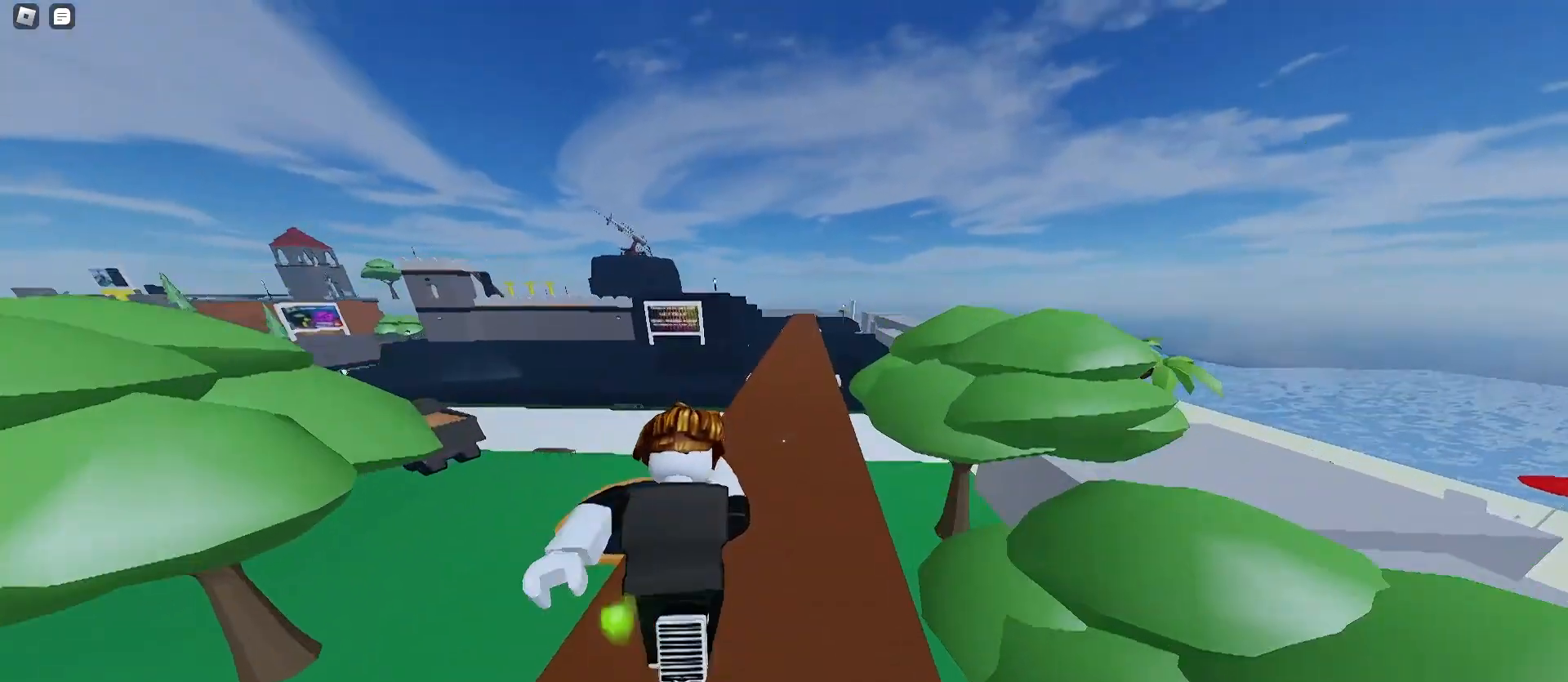
{"keys": ["a", "space", "w"], "mouse": [], "events": [[133, "a", "up"], [133, "d", "down"], [500, "a", "down"], [500, "d", "up"]]}